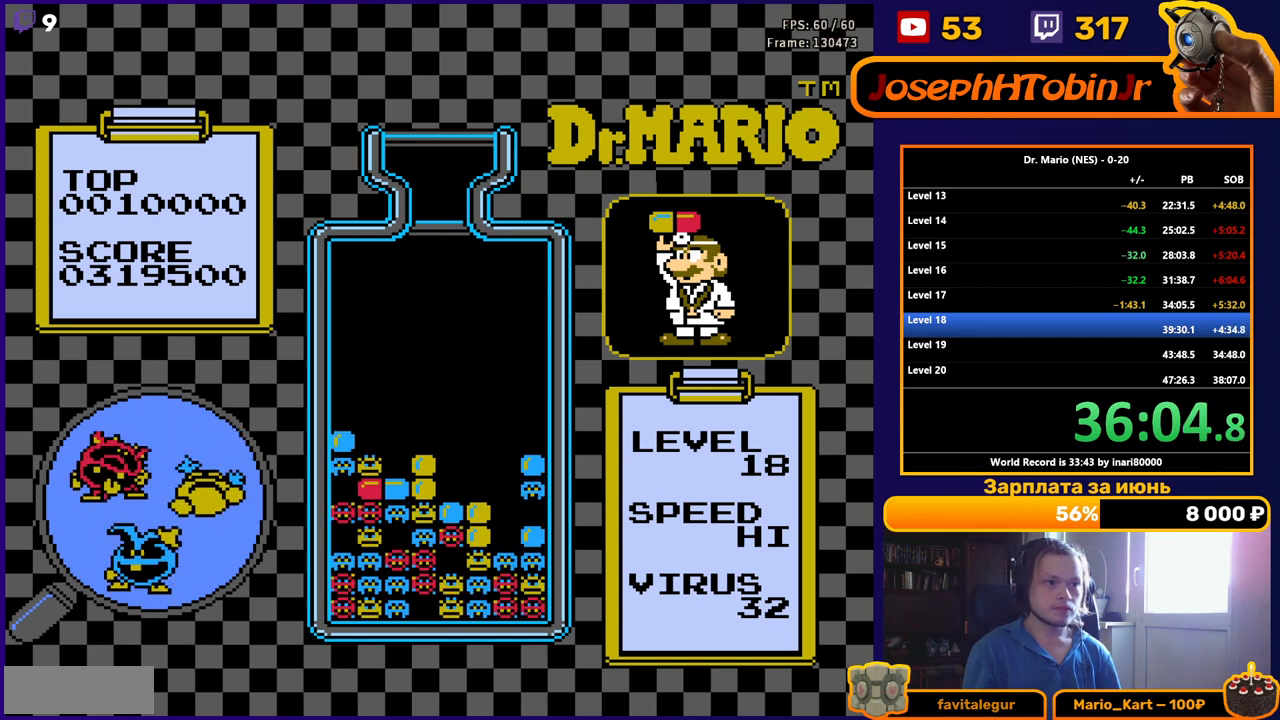
Gameplay with a controller (Nintendo layout); each line is a JSON object with the inputs held at the frame after it. "events" lists button and stick changes between this image and that frame as [ms after this image, input, new state], when the widget could be followed in between. Not read: L3 R3.
{"buttons": [], "events": []}
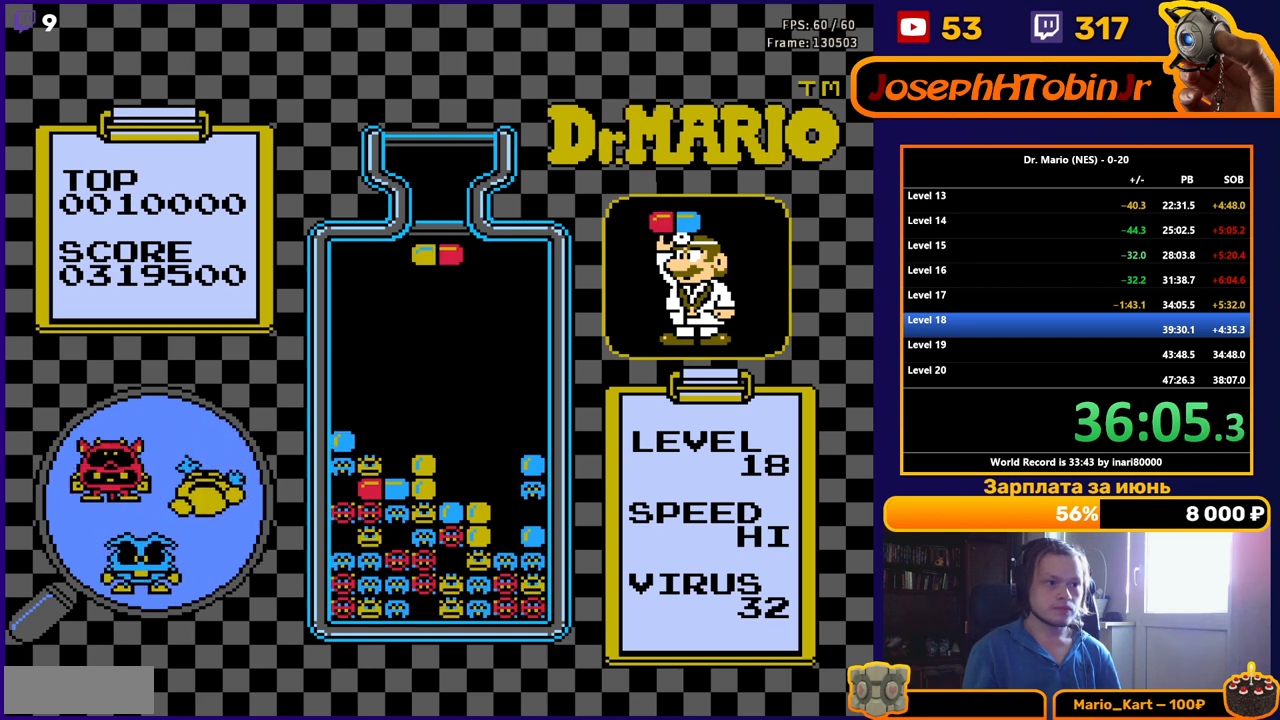
{"buttons": ["DPAD_DOWN"], "events": [[17, "DPAD_RIGHT", "down"], [100, "DPAD_RIGHT", "up"], [150, "DPAD_RIGHT", "down"], [200, "DPAD_RIGHT", "up"], [317, "DPAD_DOWN", "down"], [350, "B", "down"], [483, "B", "up"]]}
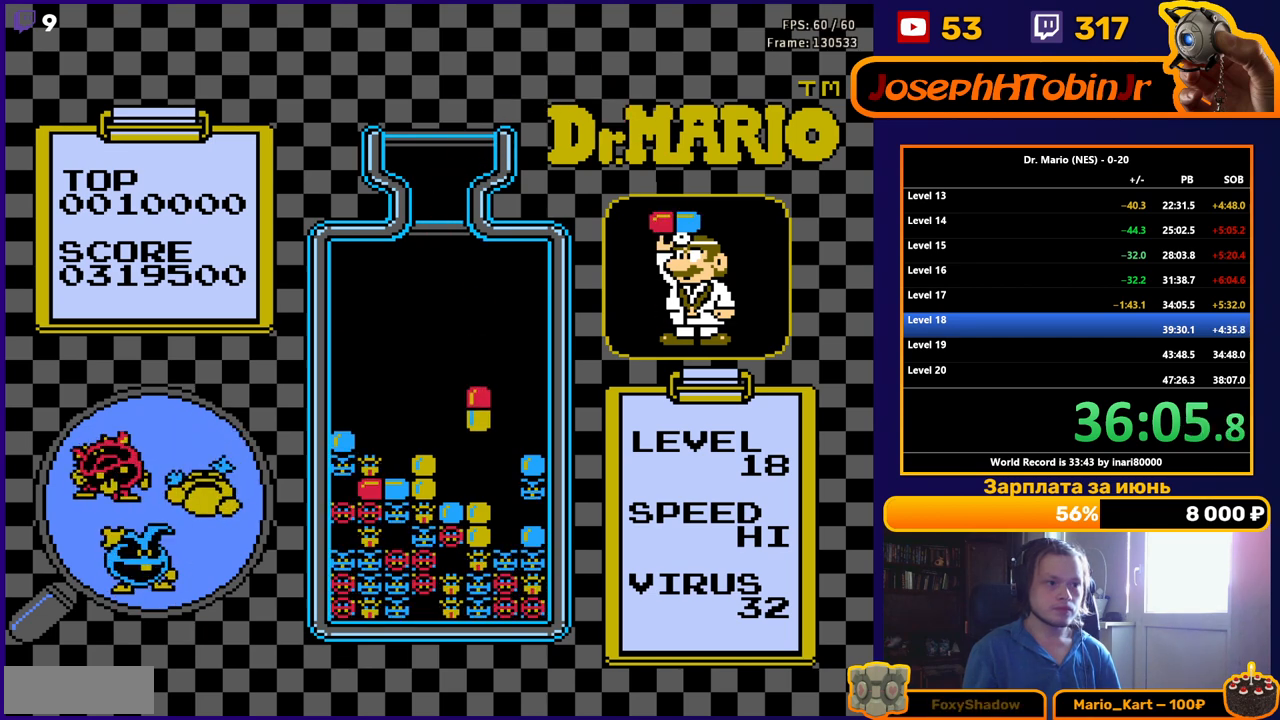
{"buttons": ["DPAD_DOWN"], "events": [[333, "DPAD_DOWN", "up"], [433, "DPAD_DOWN", "down"]]}
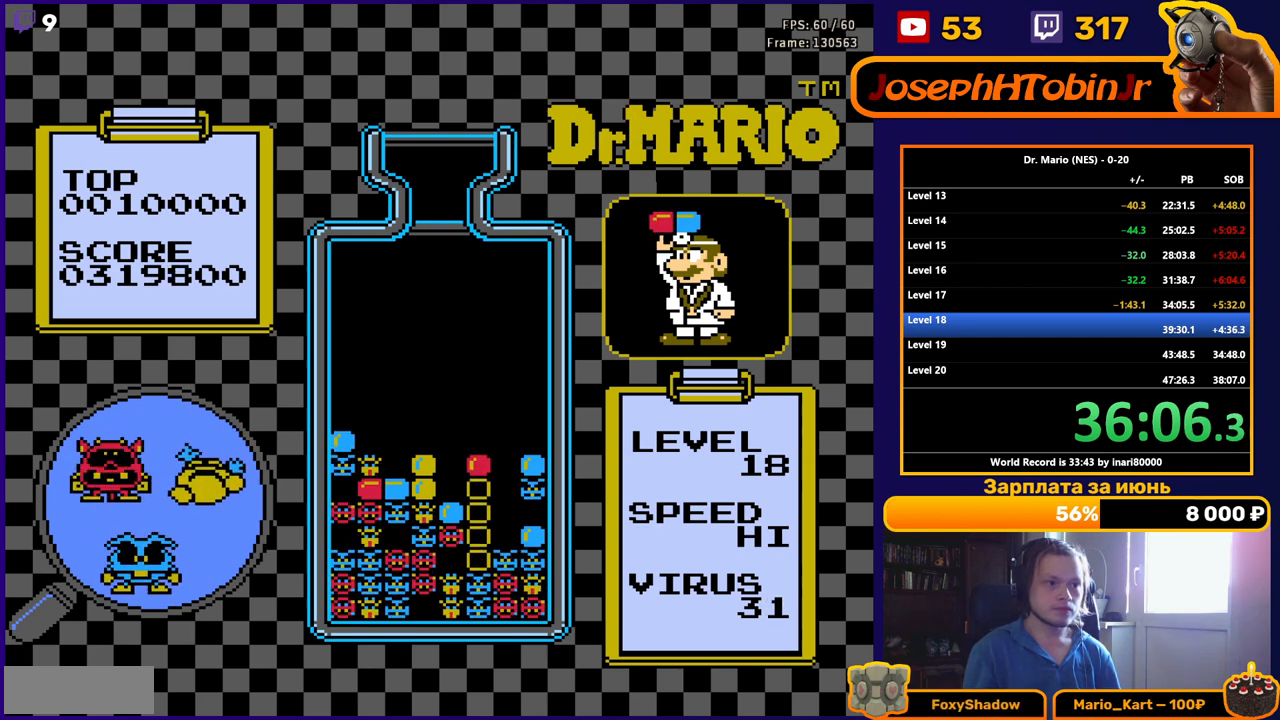
{"buttons": ["DPAD_DOWN"], "events": [[50, "DPAD_DOWN", "up"], [150, "DPAD_DOWN", "down"], [300, "DPAD_DOWN", "up"], [383, "DPAD_DOWN", "down"]]}
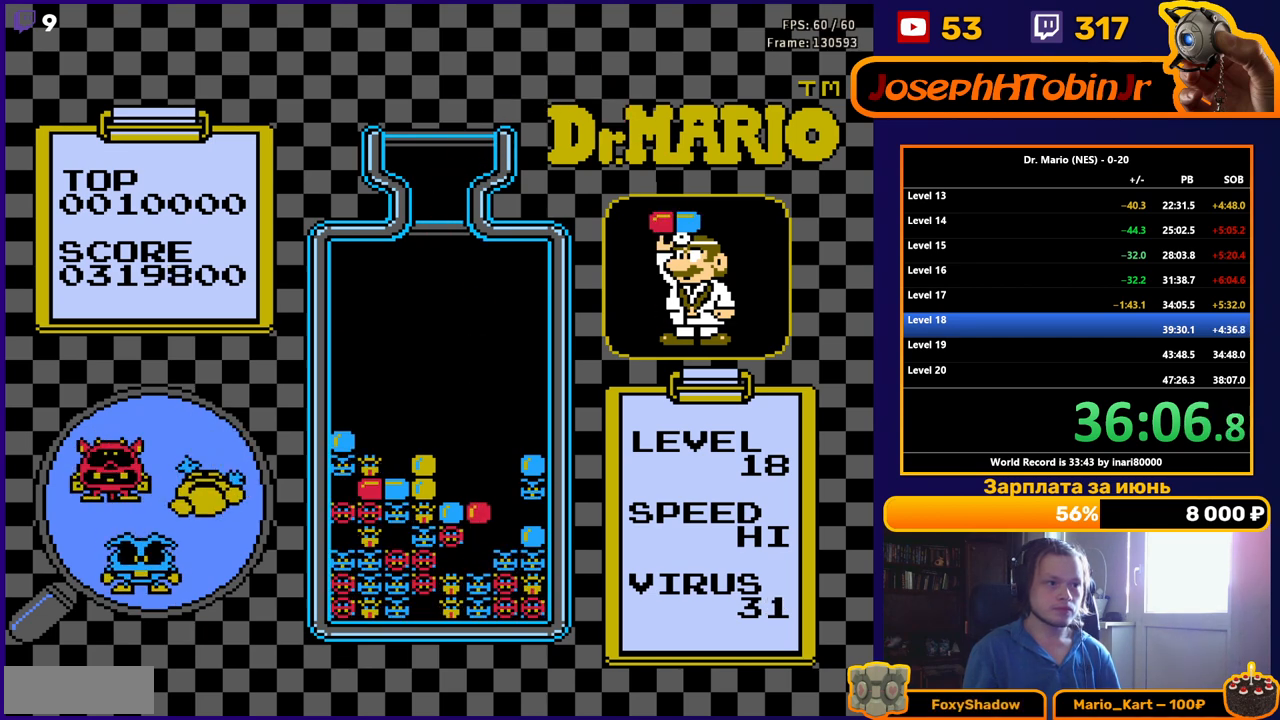
{"buttons": [], "events": [[33, "DPAD_DOWN", "up"]]}
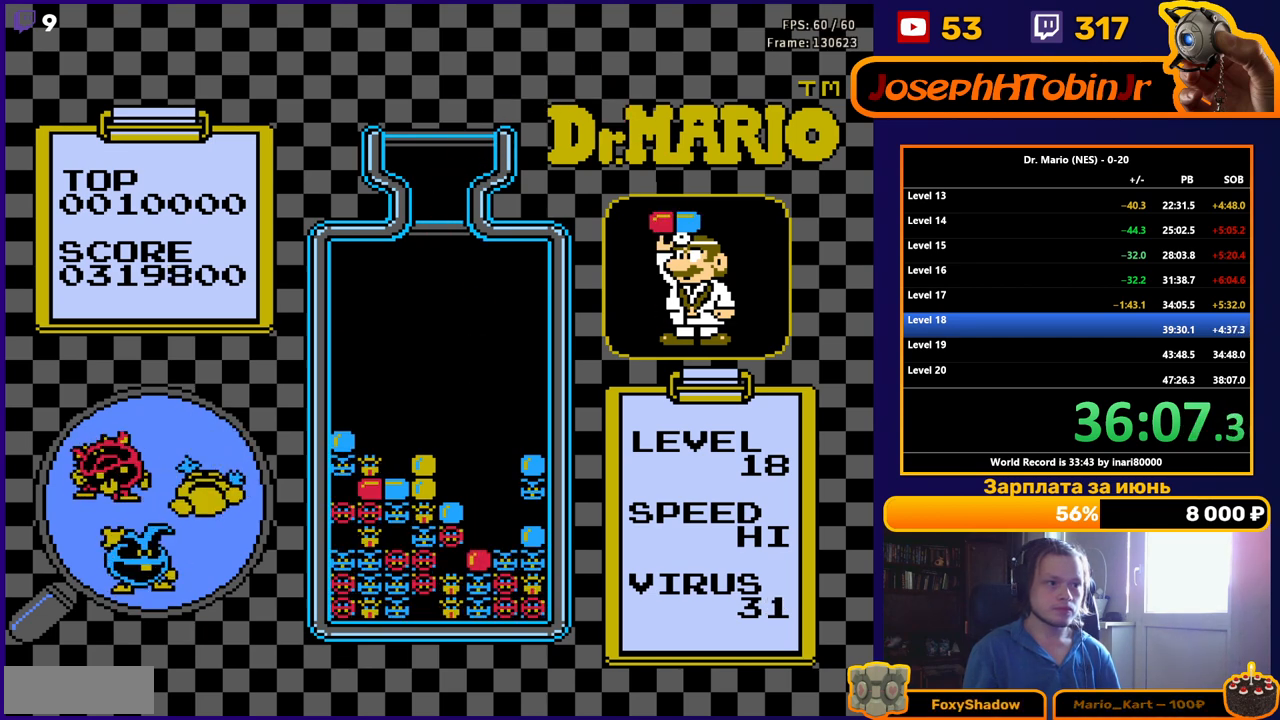
{"buttons": [], "events": []}
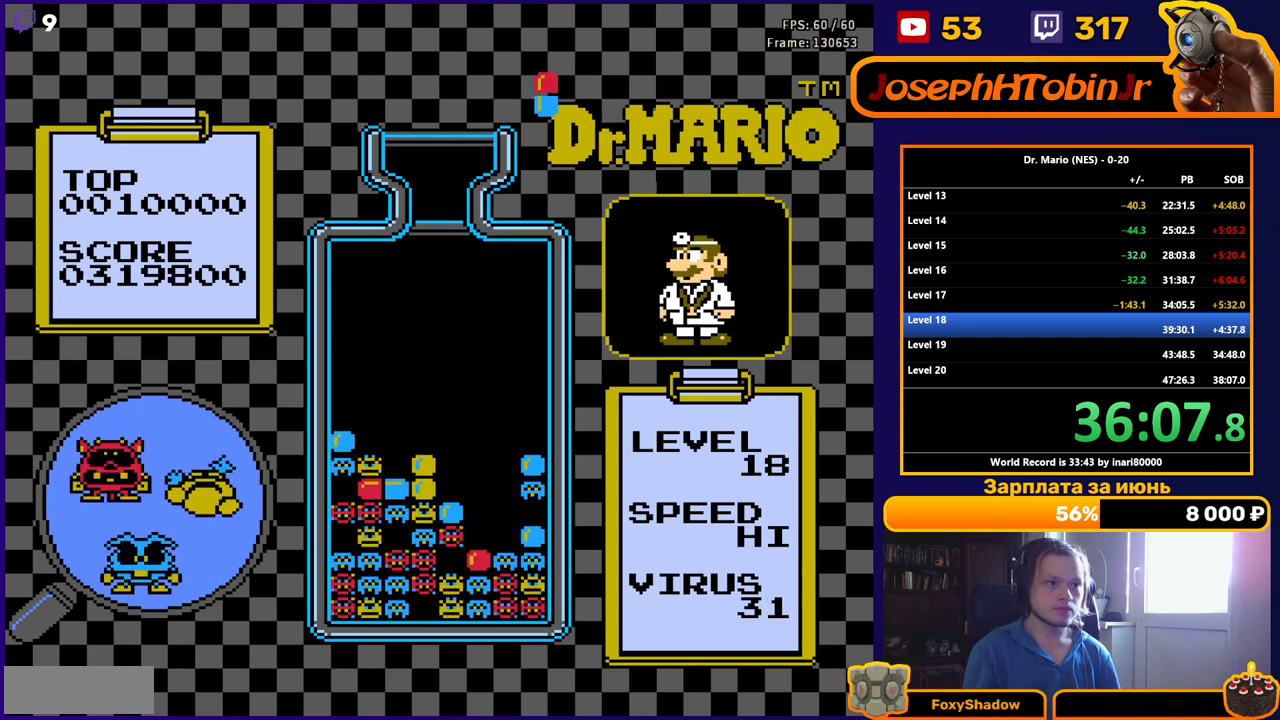
{"buttons": ["DPAD_RIGHT"], "events": [[333, "DPAD_RIGHT", "down"], [400, "DPAD_RIGHT", "up"], [500, "DPAD_RIGHT", "down"]]}
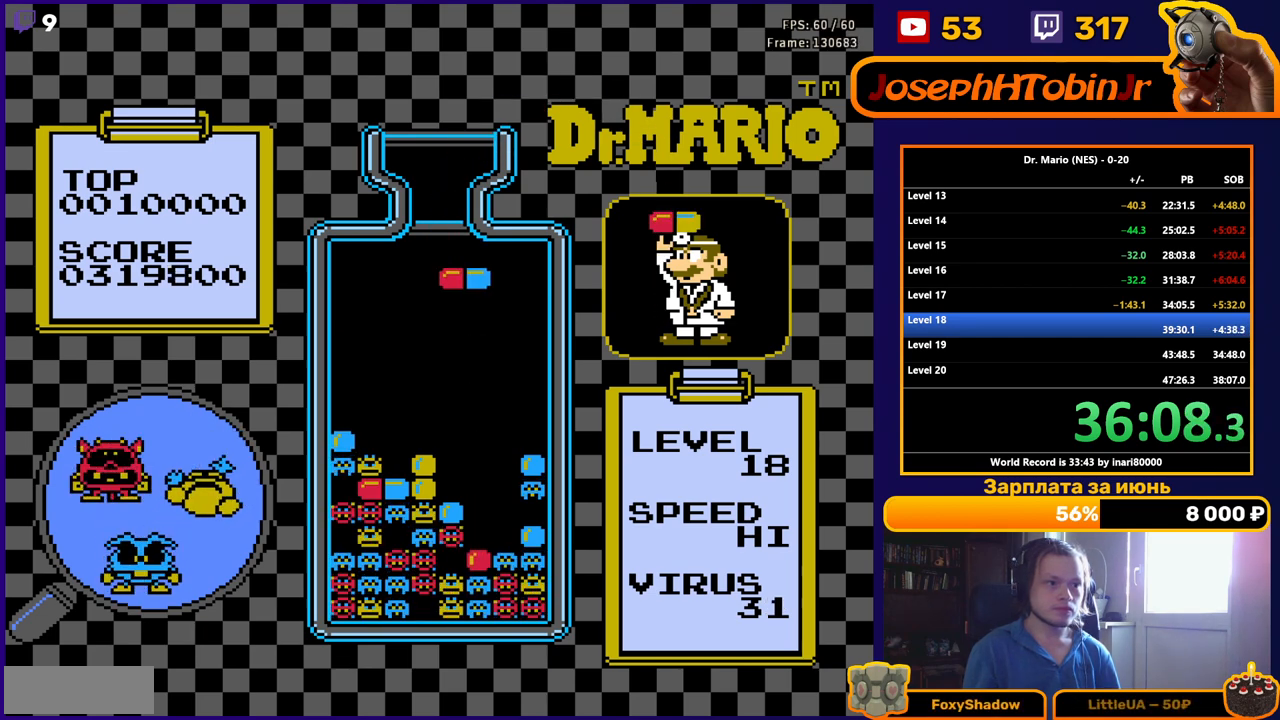
{"buttons": [], "events": [[50, "DPAD_RIGHT", "up"], [233, "DPAD_DOWN", "down"], [400, "DPAD_DOWN", "up"]]}
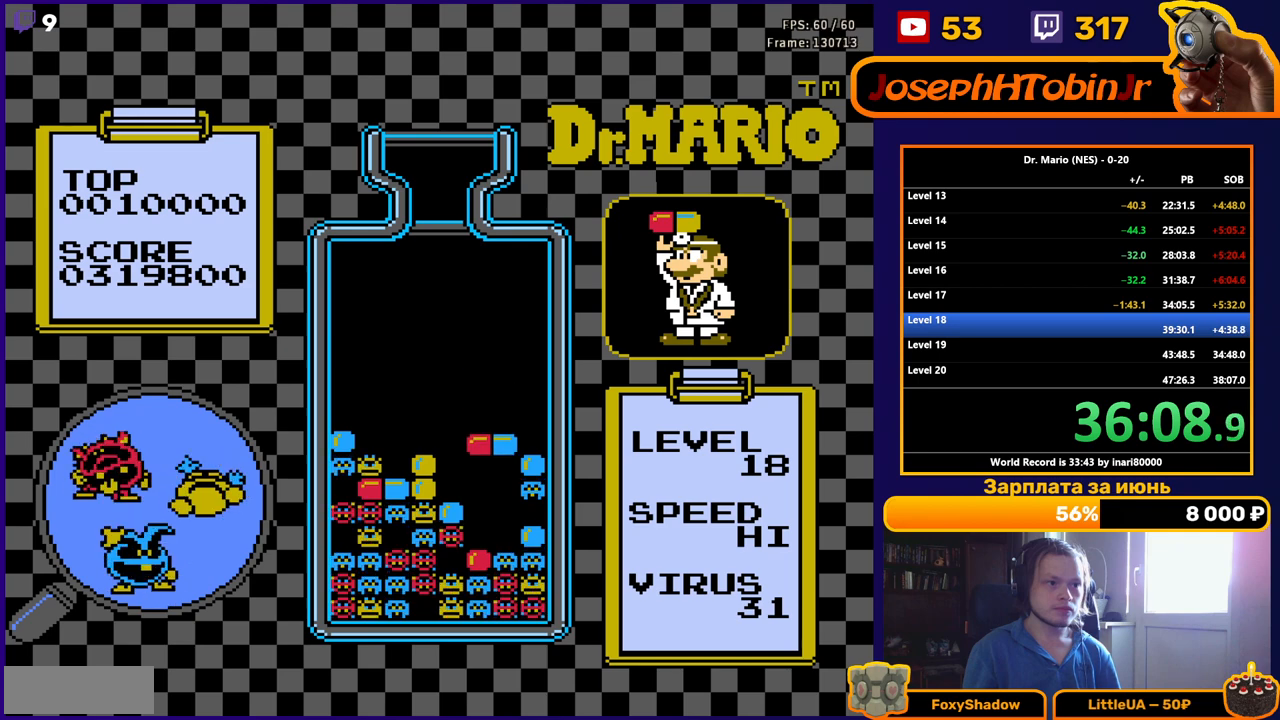
{"buttons": ["DPAD_RIGHT"], "events": [[267, "DPAD_RIGHT", "down"]]}
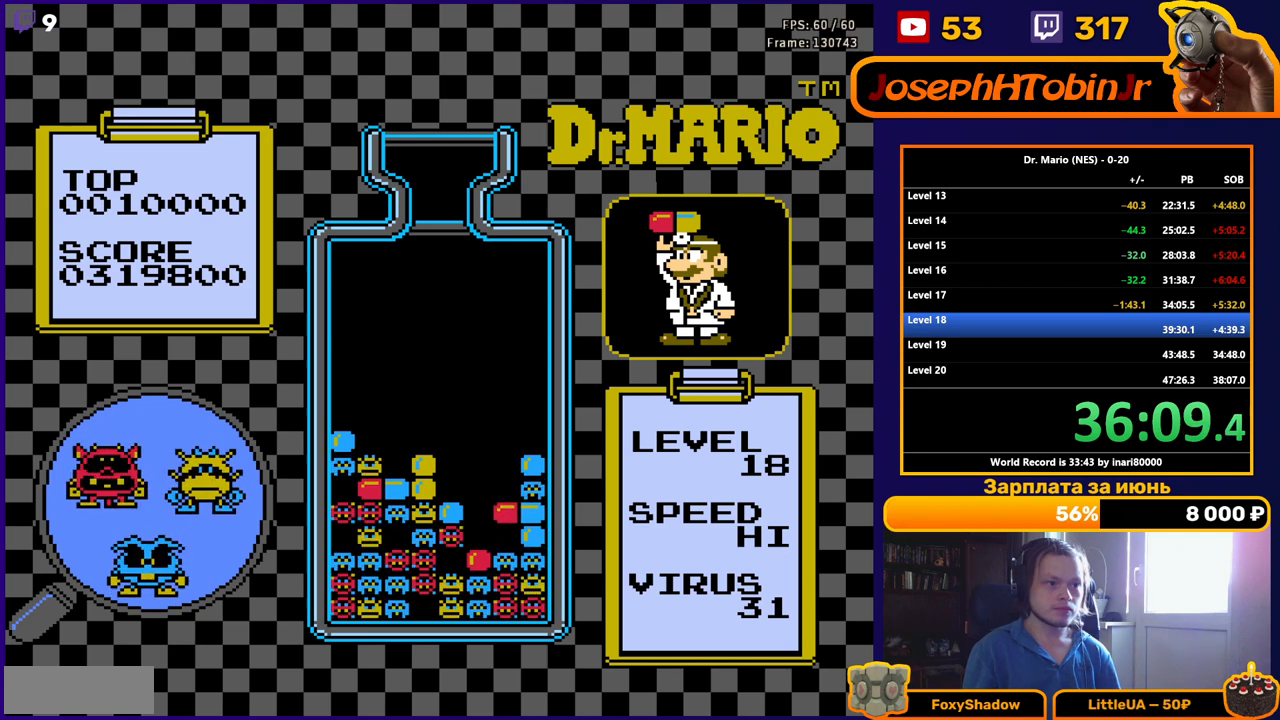
{"buttons": [], "events": [[50, "DPAD_DOWN", "down"], [50, "DPAD_RIGHT", "up"], [233, "DPAD_DOWN", "up"]]}
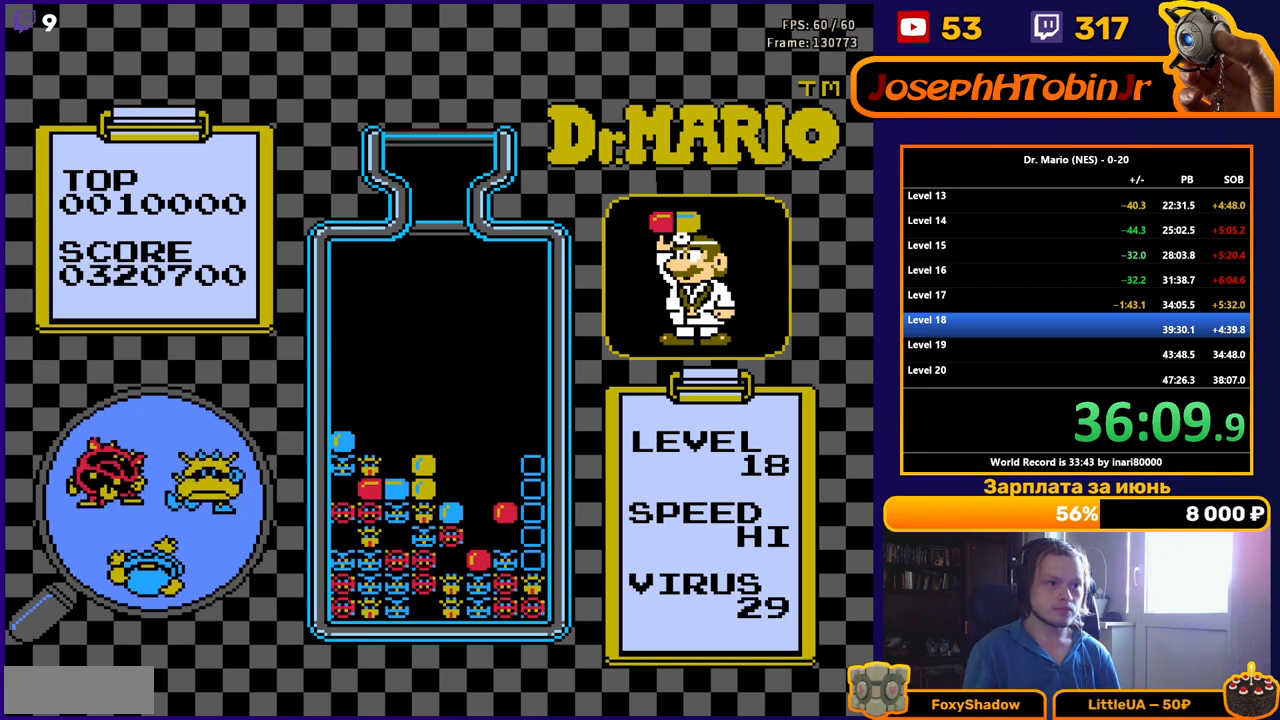
{"buttons": [], "events": []}
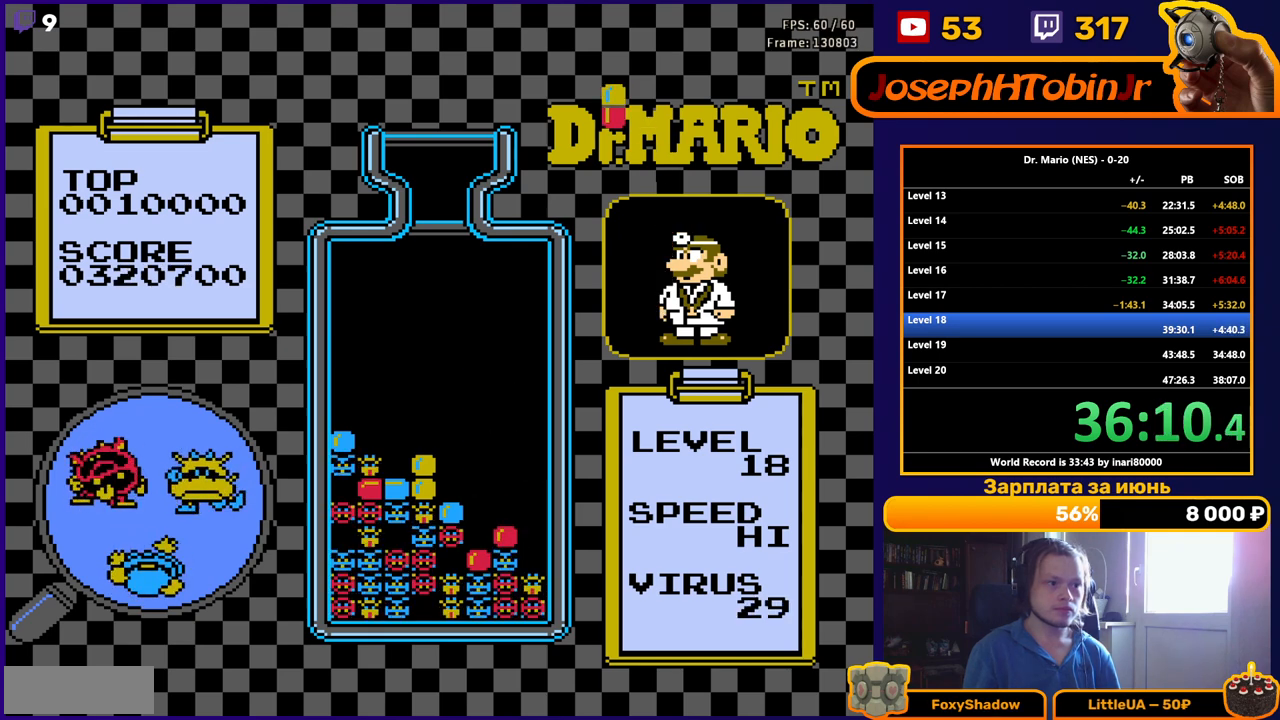
{"buttons": ["DPAD_RIGHT"], "events": [[500, "DPAD_RIGHT", "down"]]}
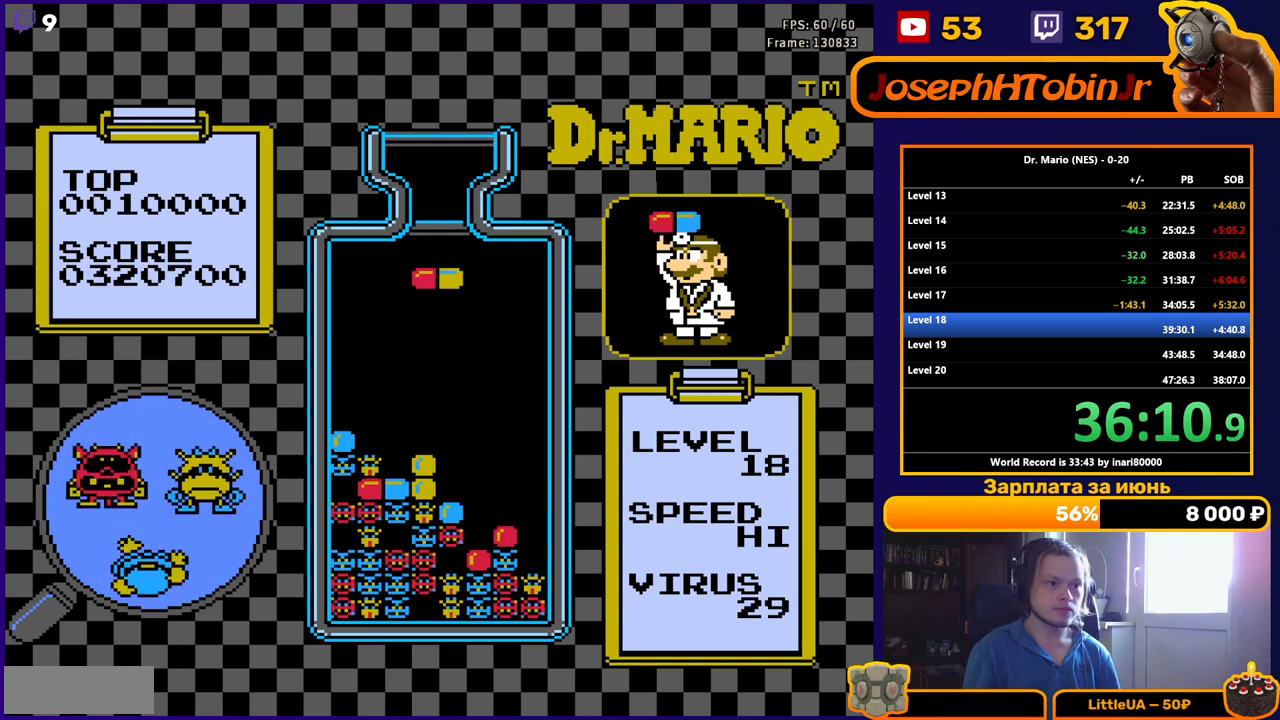
{"buttons": ["A", "DPAD_RIGHT"], "events": [[433, "A", "down"]]}
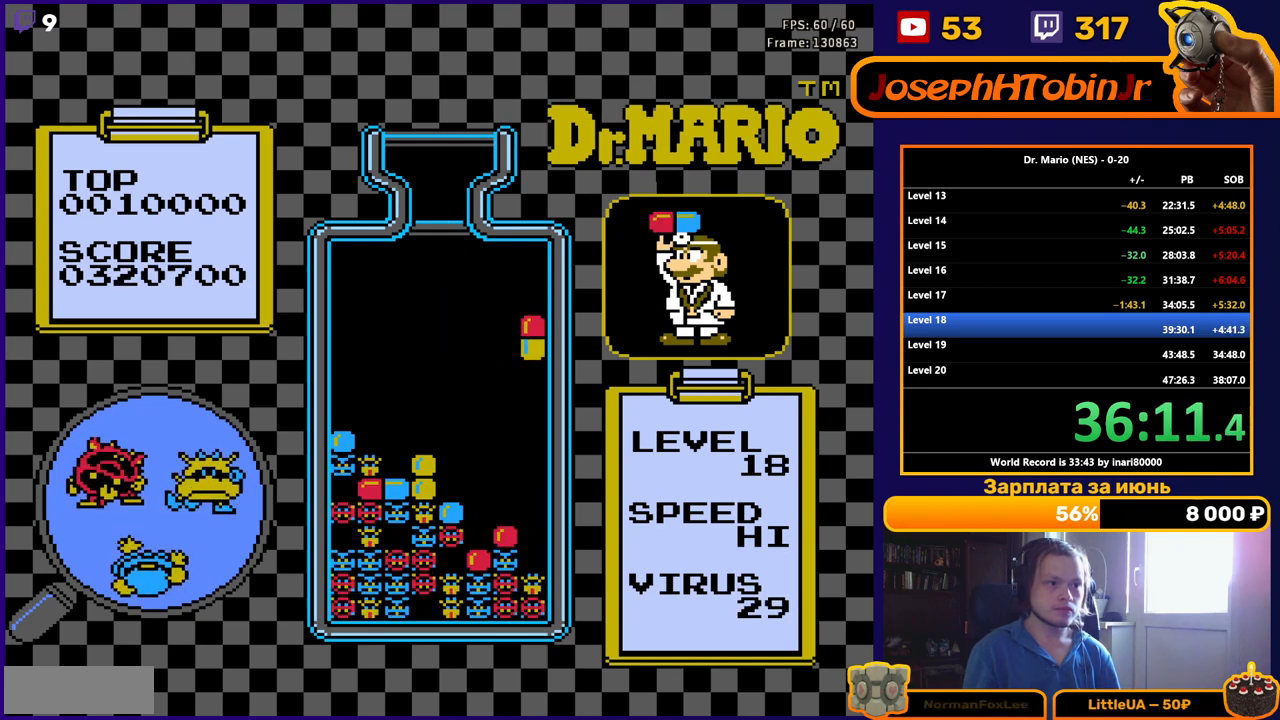
{"buttons": ["DPAD_DOWN"], "events": [[100, "A", "up"], [167, "DPAD_RIGHT", "up"], [183, "DPAD_DOWN", "down"]]}
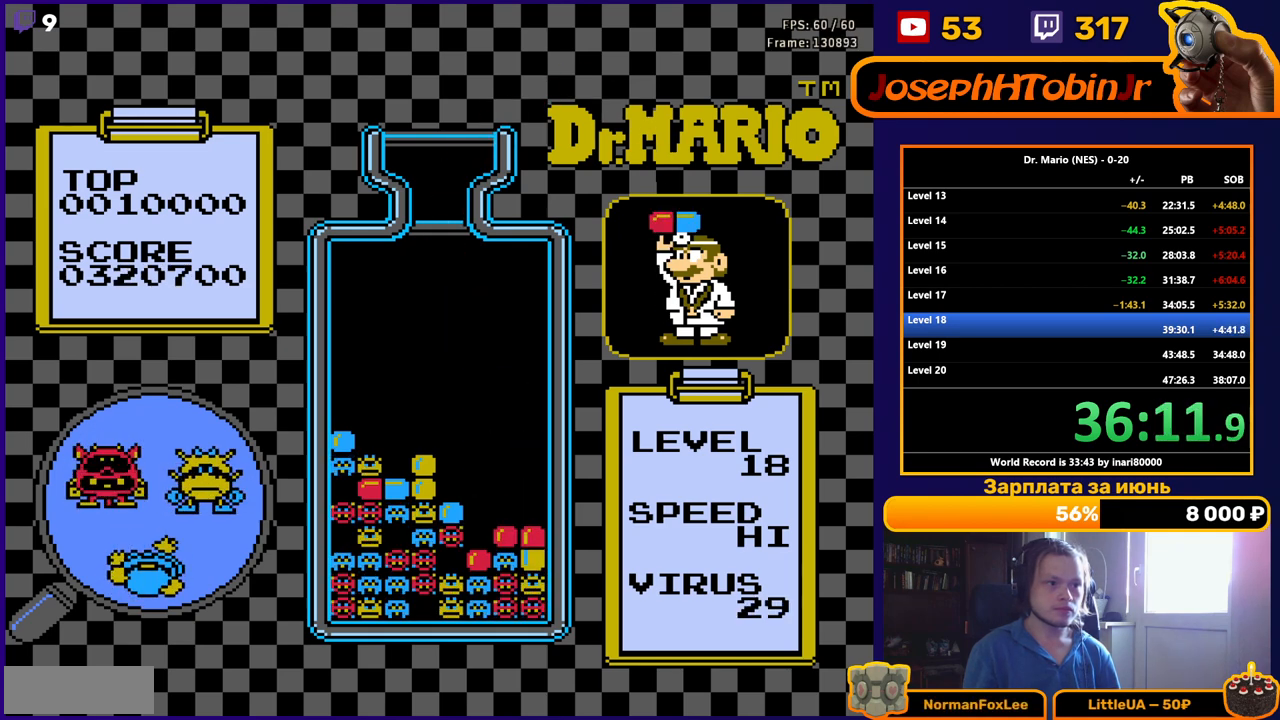
{"buttons": [], "events": [[217, "DPAD_DOWN", "up"]]}
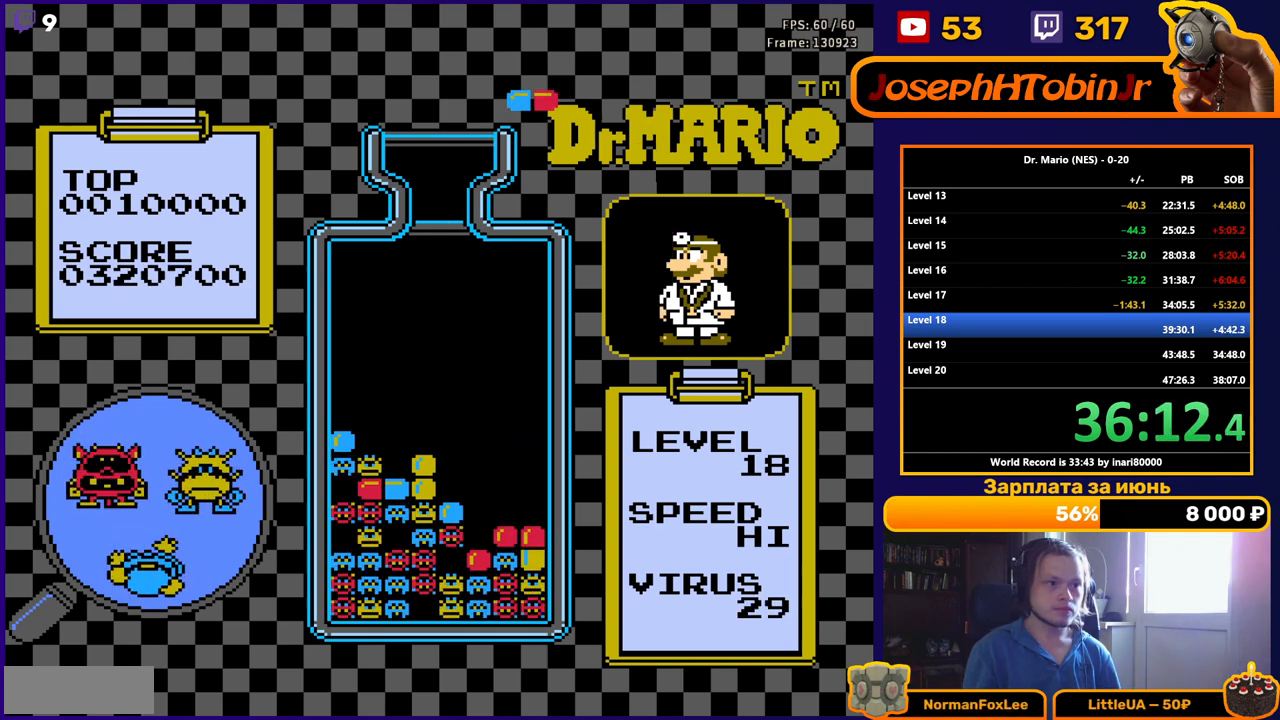
{"buttons": [], "events": []}
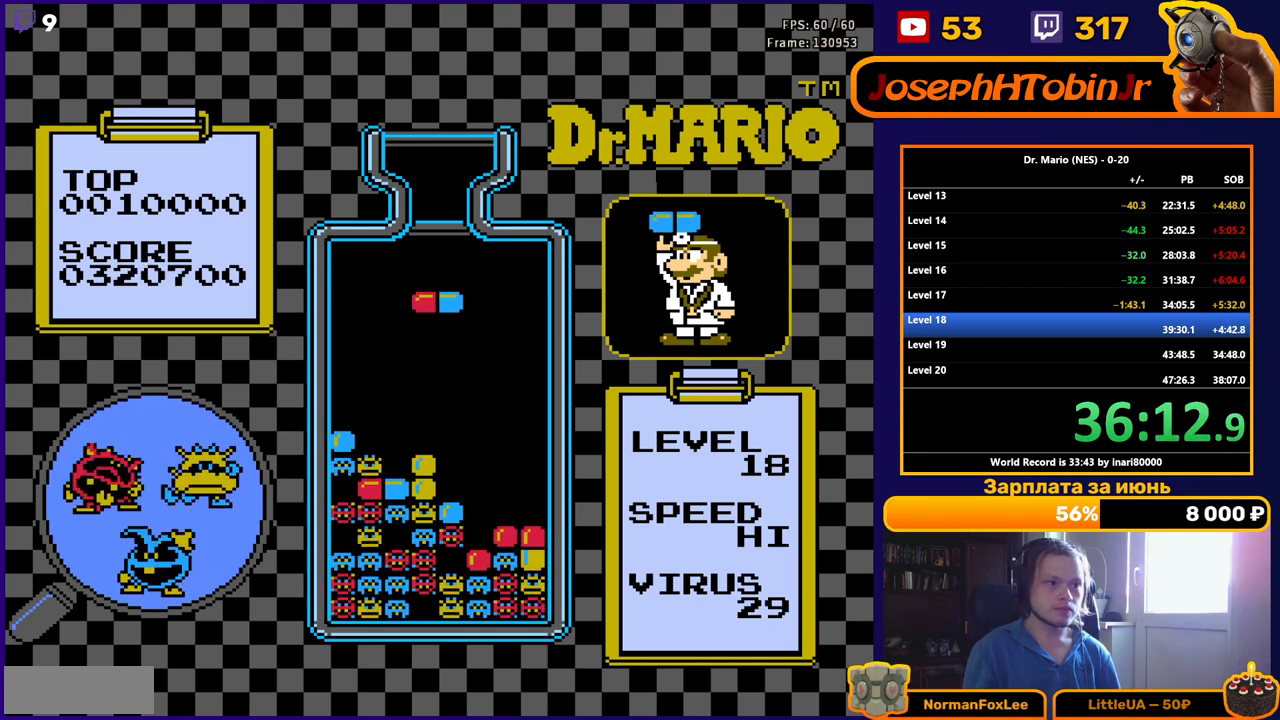
{"buttons": ["DPAD_DOWN"], "events": [[50, "DPAD_RIGHT", "down"], [133, "DPAD_RIGHT", "up"], [183, "DPAD_RIGHT", "down"], [250, "DPAD_RIGHT", "up"], [267, "B", "down"], [350, "DPAD_DOWN", "down"], [383, "B", "up"]]}
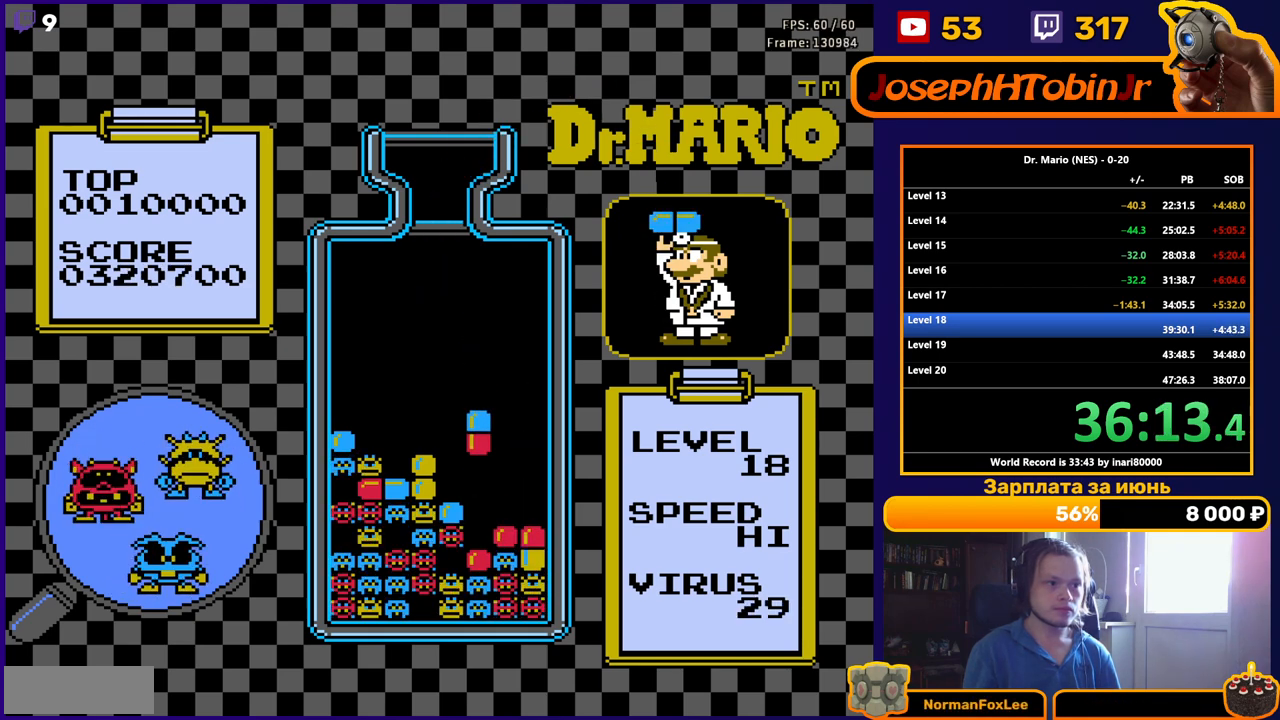
{"buttons": [], "events": [[333, "DPAD_DOWN", "up"]]}
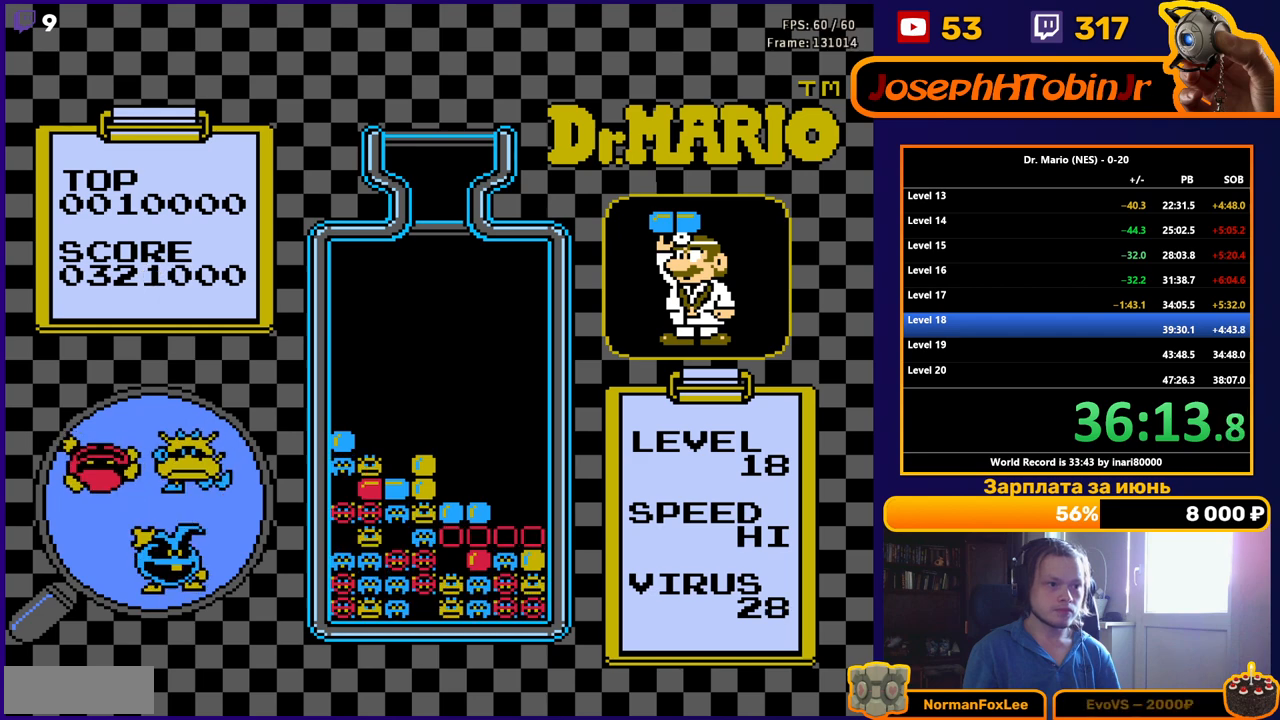
{"buttons": [], "events": []}
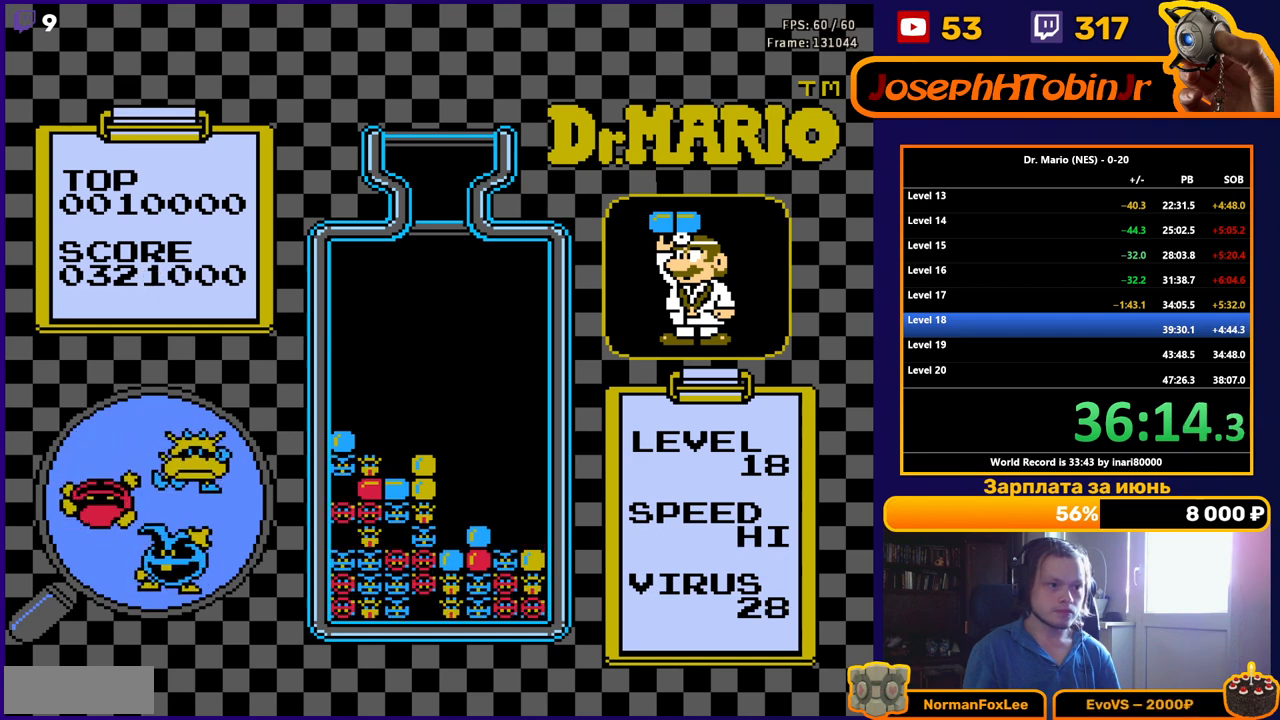
{"buttons": [], "events": []}
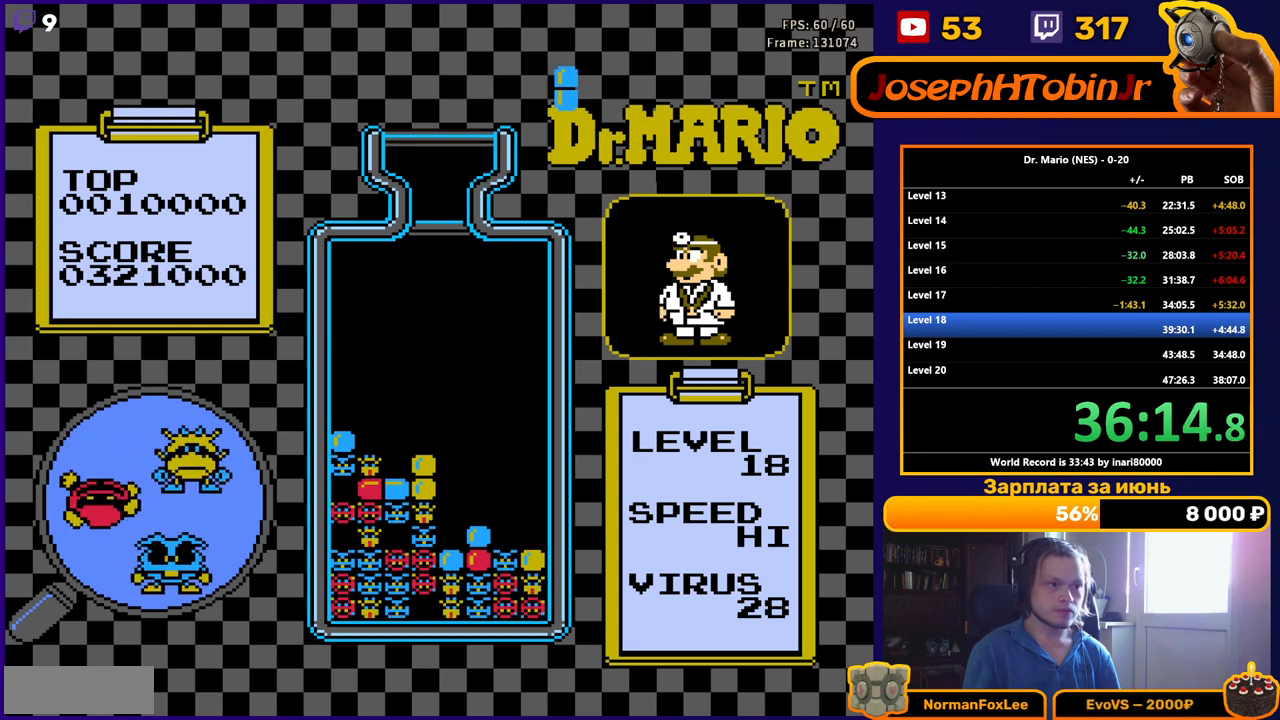
{"buttons": ["DPAD_LEFT"], "events": [[150, "DPAD_LEFT", "down"], [267, "B", "down"], [400, "B", "up"]]}
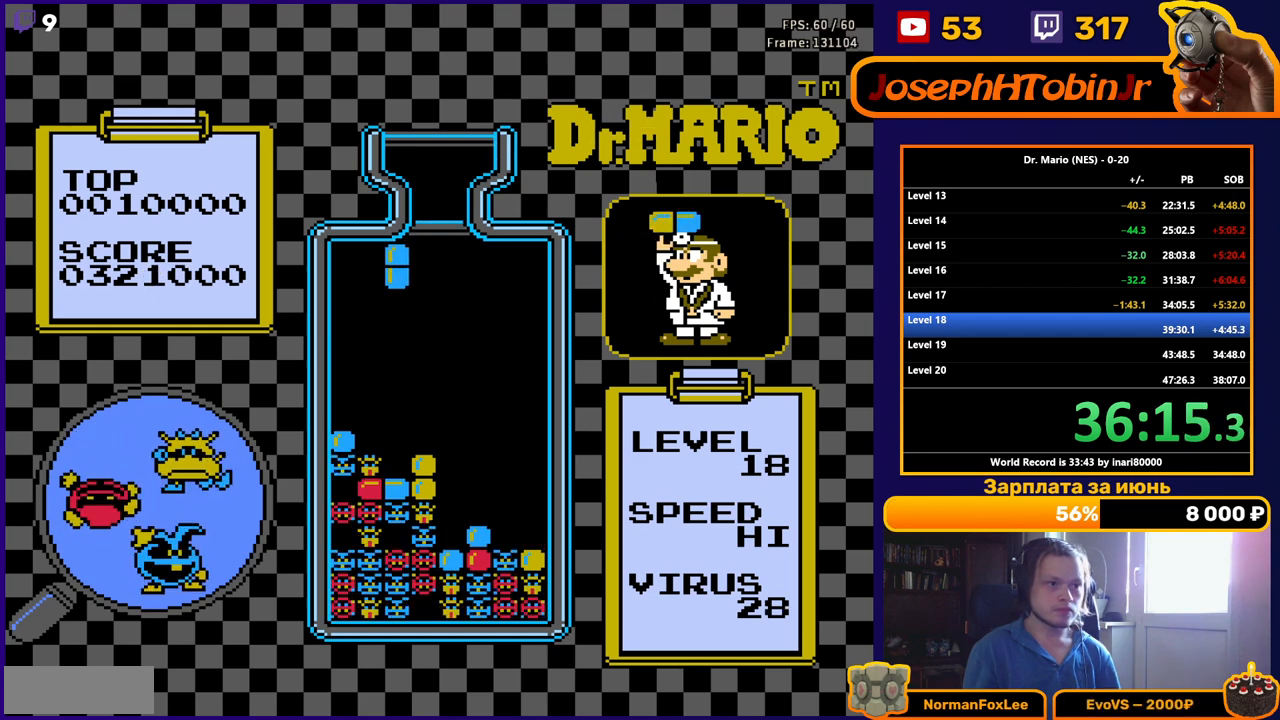
{"buttons": ["DPAD_DOWN"], "events": [[217, "DPAD_DOWN", "down"], [233, "DPAD_LEFT", "up"]]}
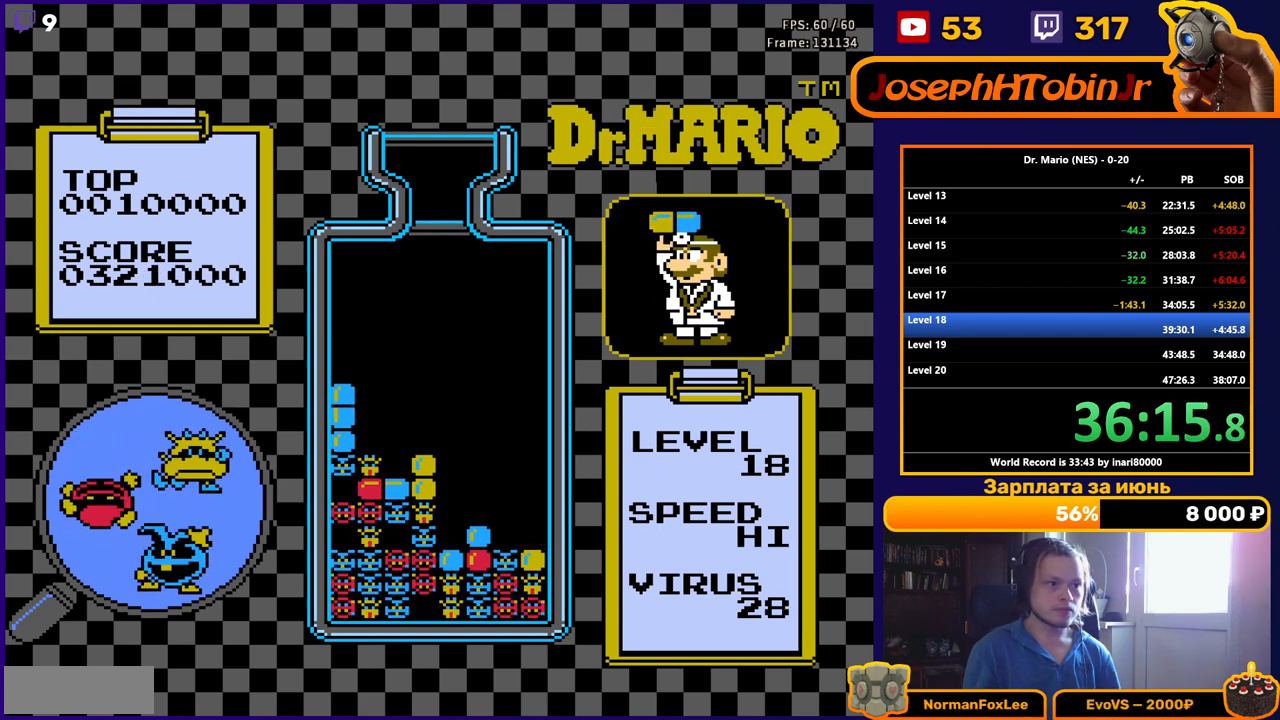
{"buttons": [], "events": [[133, "DPAD_DOWN", "up"]]}
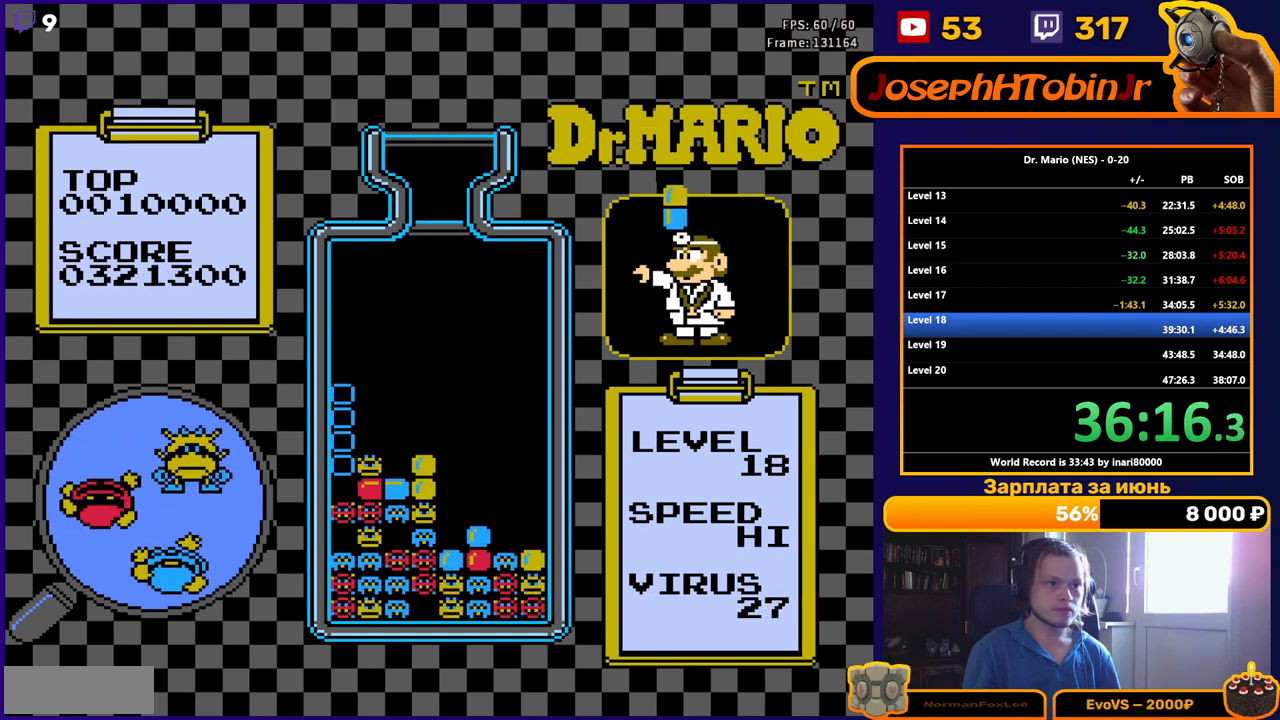
{"buttons": ["B", "DPAD_DOWN"], "events": [[300, "DPAD_DOWN", "down"], [450, "B", "down"]]}
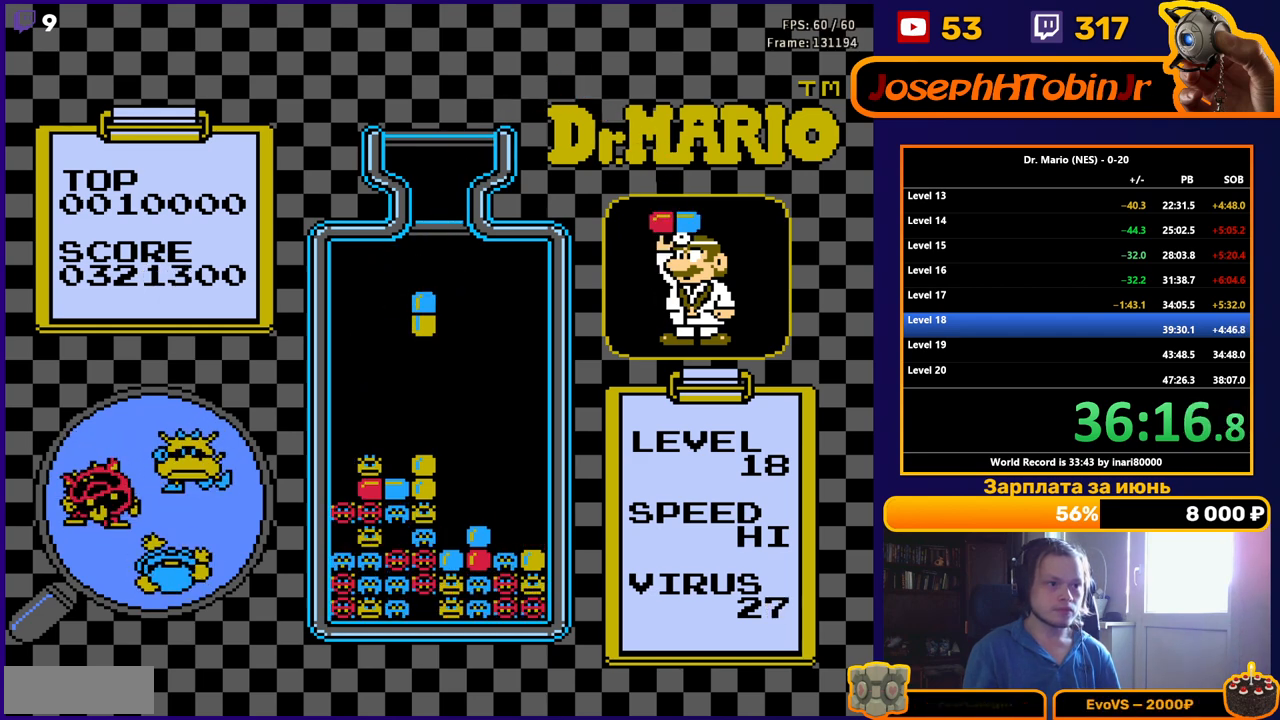
{"buttons": [], "events": [[100, "B", "up"], [383, "DPAD_DOWN", "up"]]}
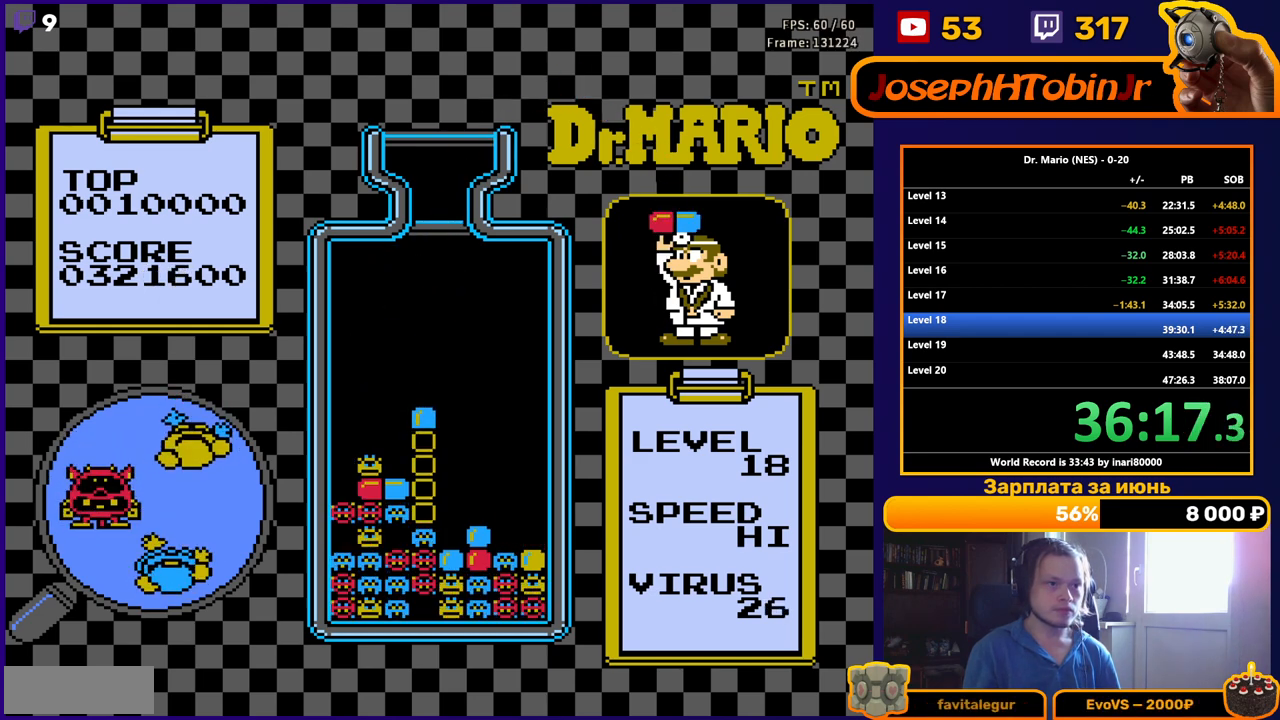
{"buttons": ["DPAD_DOWN"], "events": [[17, "DPAD_DOWN", "down"], [117, "DPAD_DOWN", "up"], [217, "DPAD_DOWN", "down"], [317, "DPAD_DOWN", "up"], [400, "DPAD_DOWN", "down"]]}
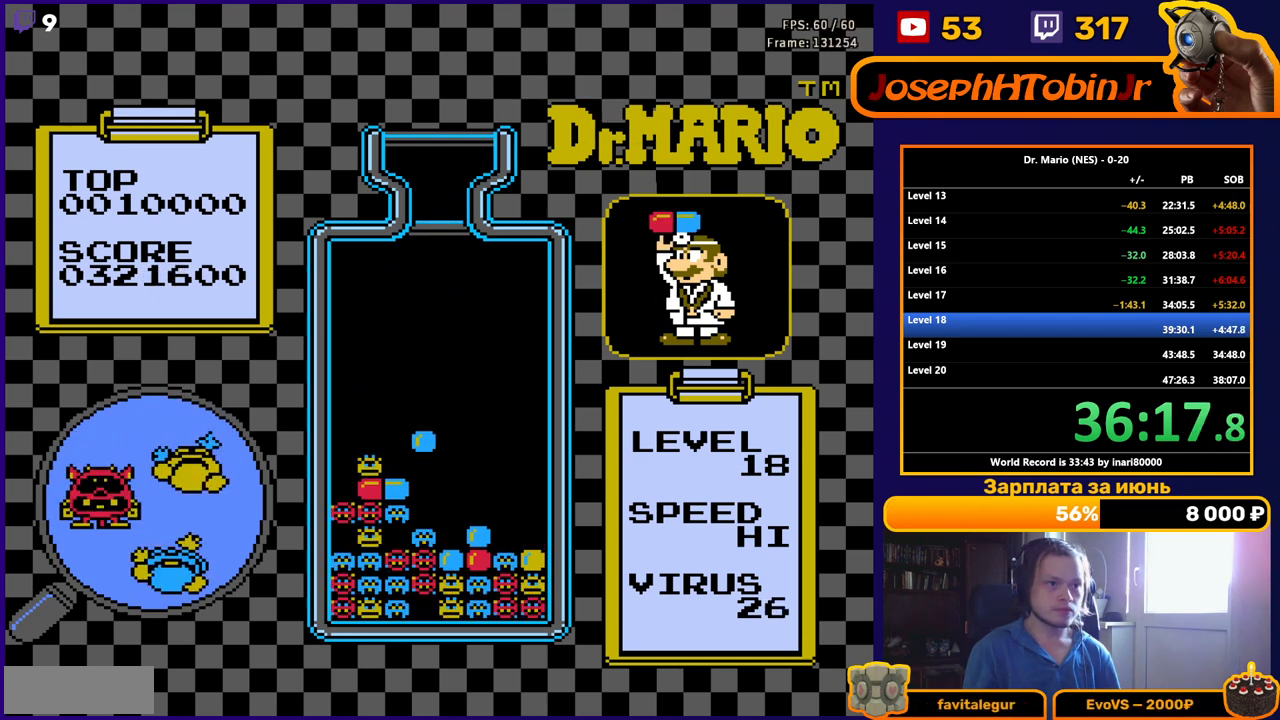
{"buttons": [], "events": [[17, "DPAD_DOWN", "up"]]}
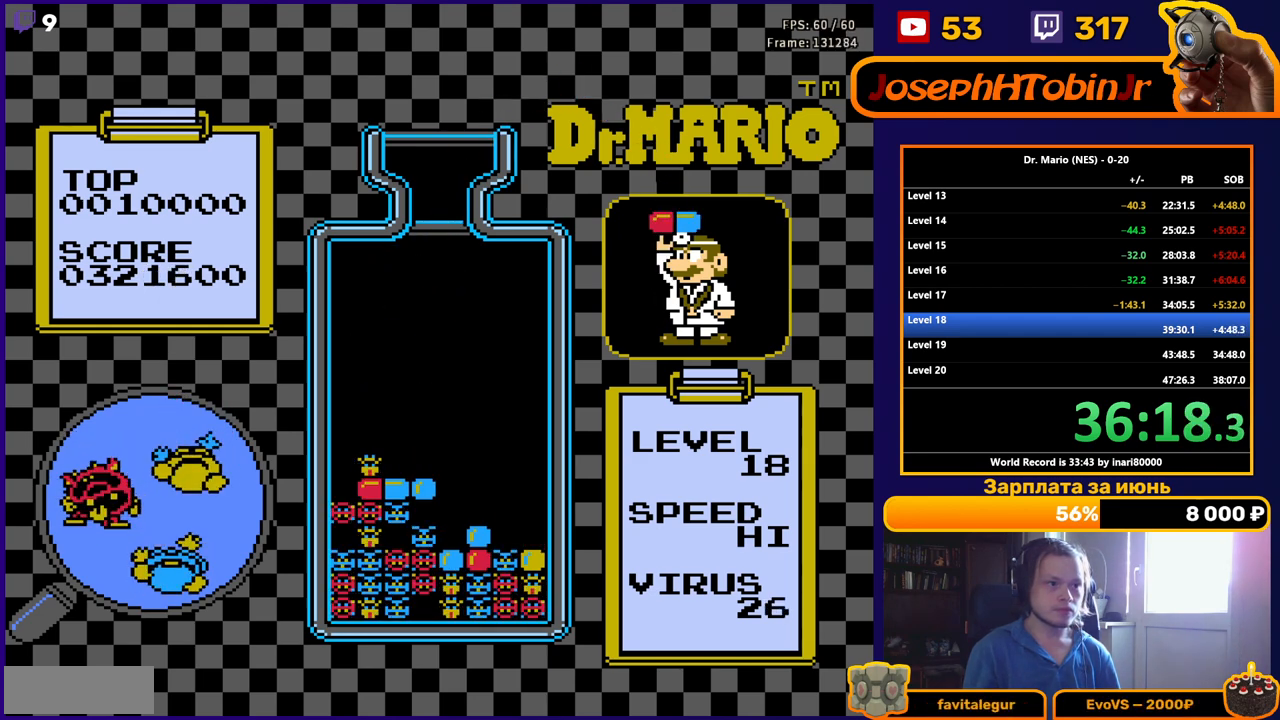
{"buttons": [], "events": []}
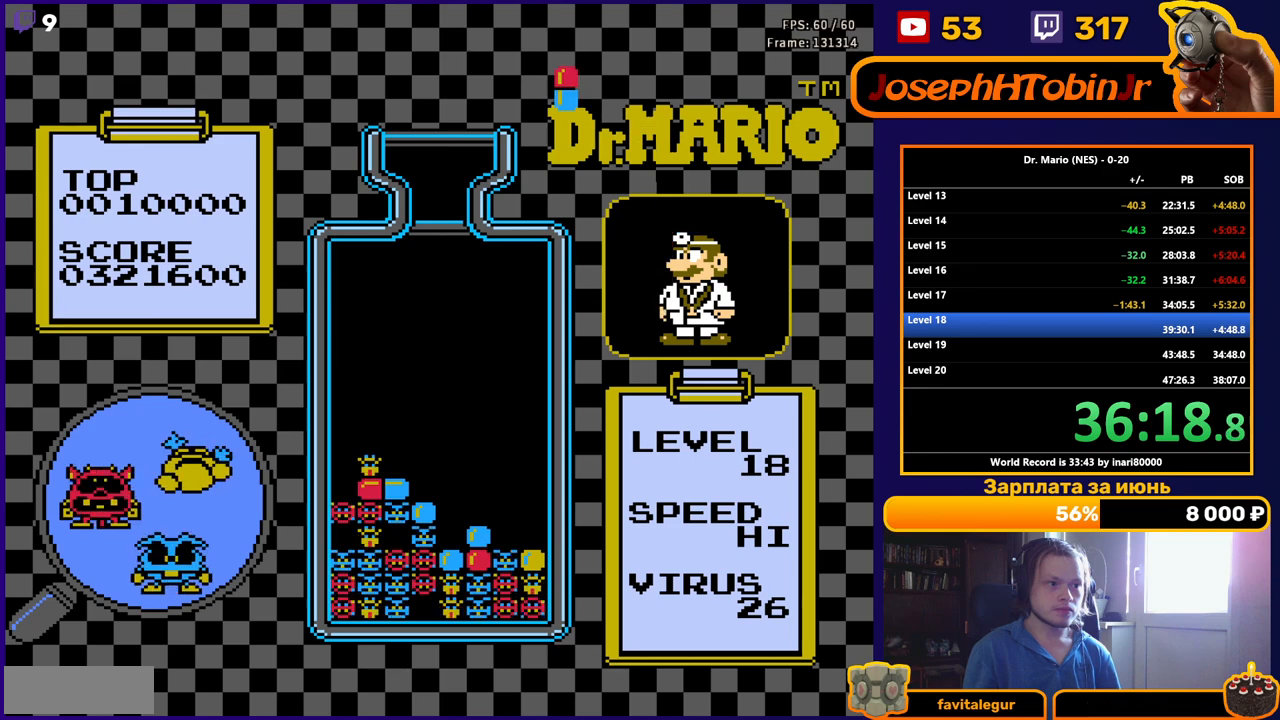
{"buttons": [], "events": []}
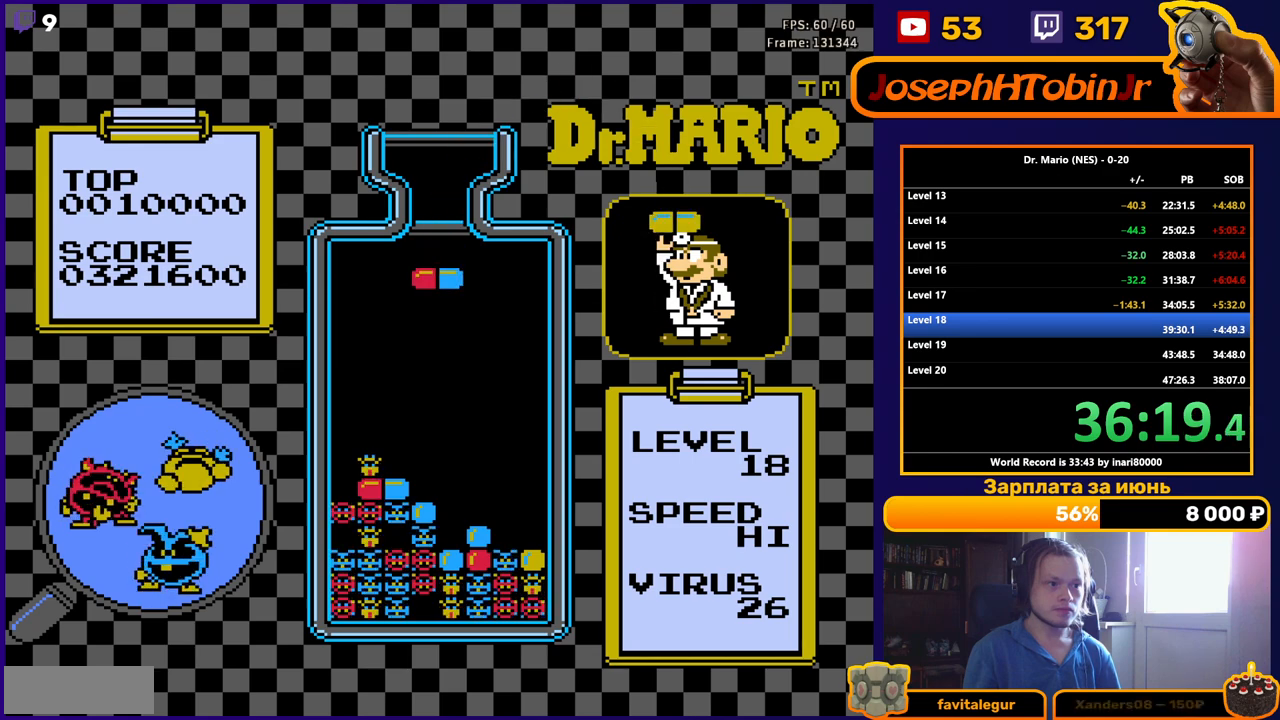
{"buttons": [], "events": [[50, "DPAD_RIGHT", "down"], [133, "DPAD_RIGHT", "up"]]}